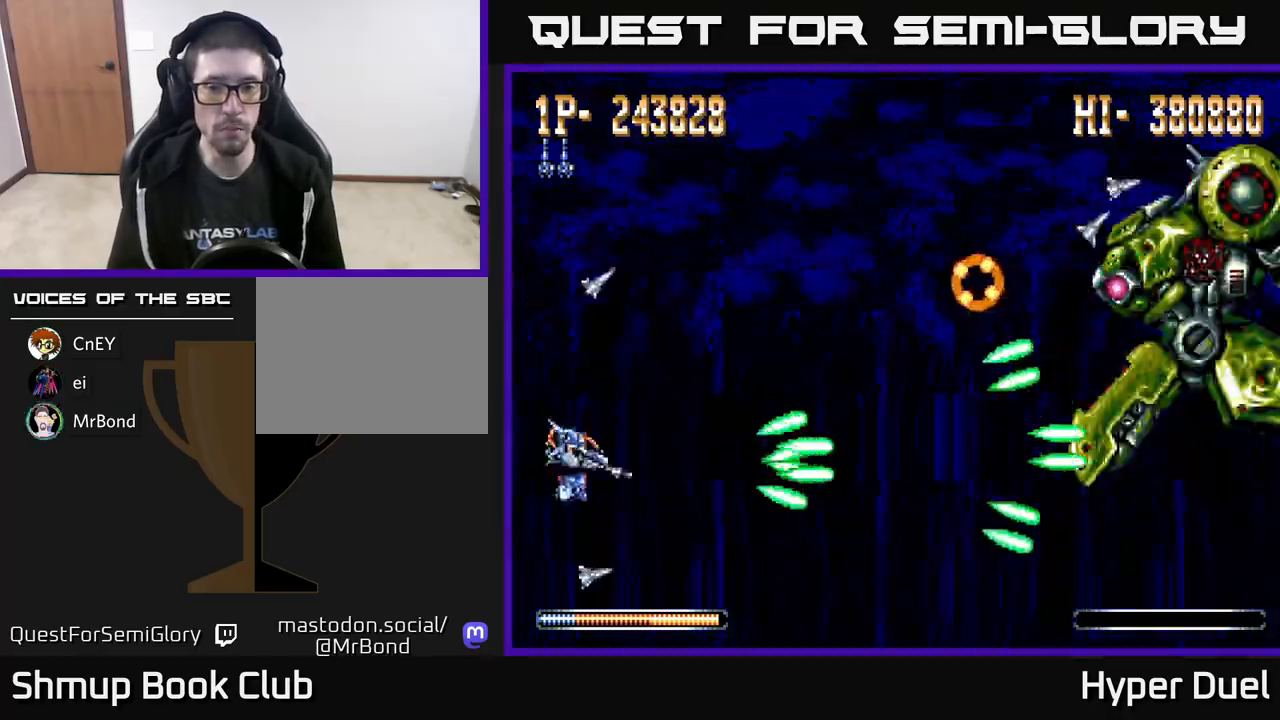
Gameplay with a controller (Xbox layout); each line is a JSON object with the inputs held at the frame after it. "events" lists button and stick changes between this image and that frame as [ms after this image, input, new state], when the widget could be followed in between. Not read: left_stick.
{"buttons": ["X"], "right_stick": "center", "events": []}
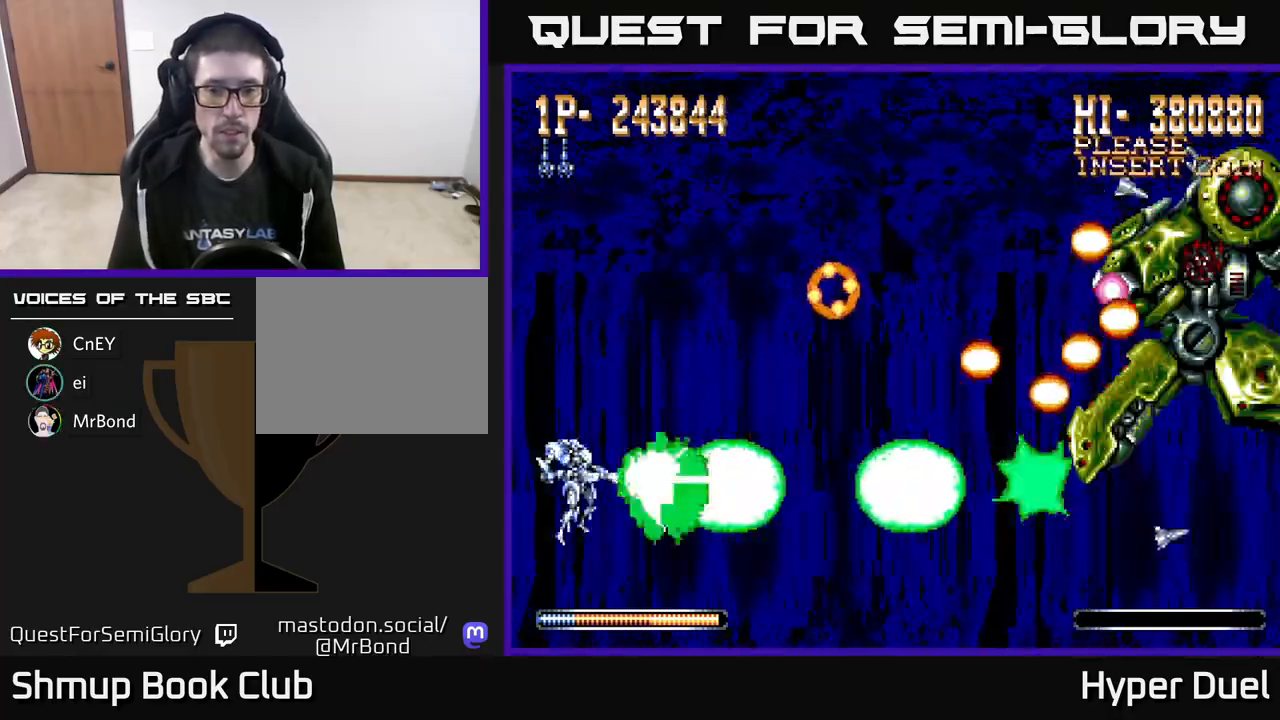
{"buttons": ["X"], "right_stick": "center", "events": [[167, "DPAD_UP", "down"], [200, "DPAD_UP", "up"]]}
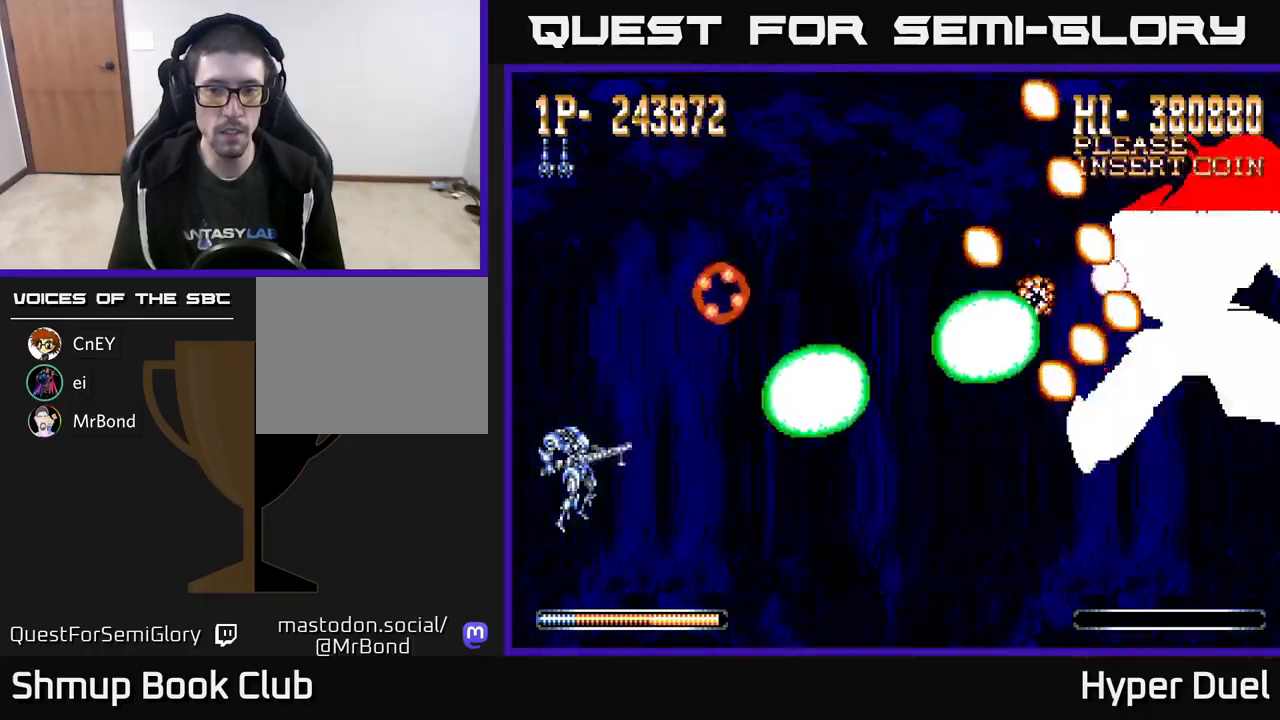
{"buttons": ["X"], "right_stick": "center", "events": []}
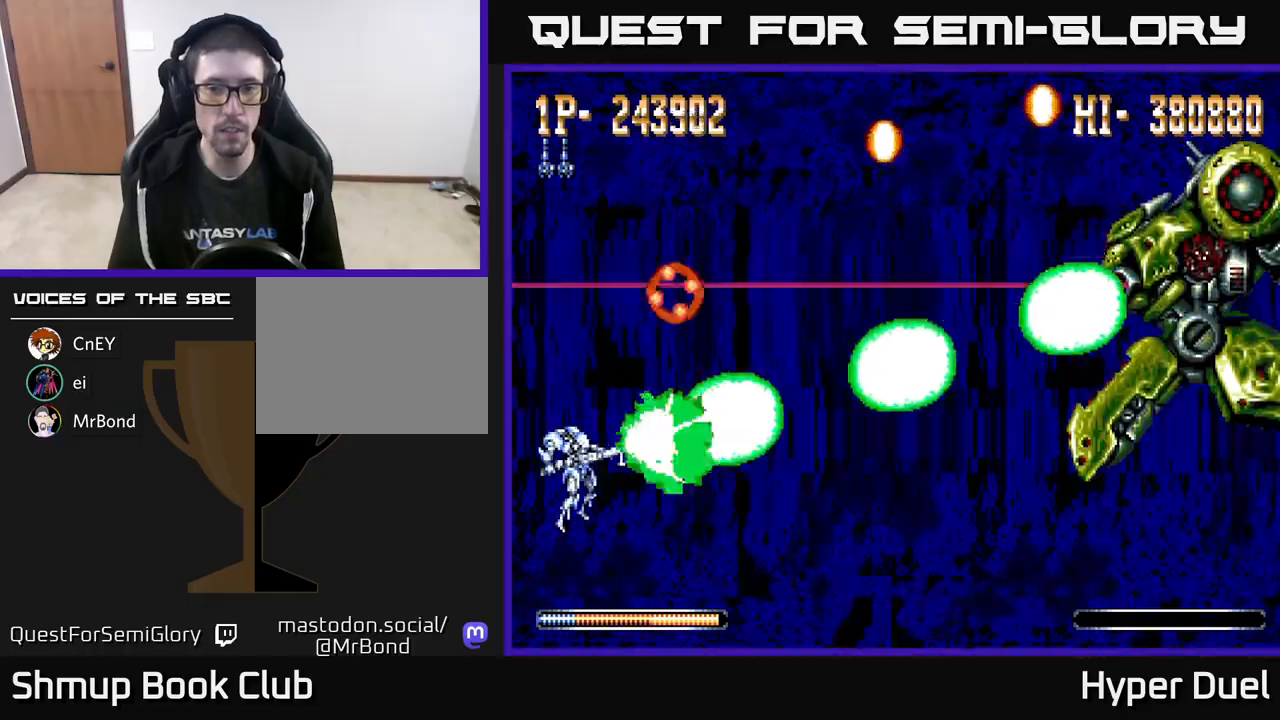
{"buttons": ["X"], "right_stick": "center", "events": []}
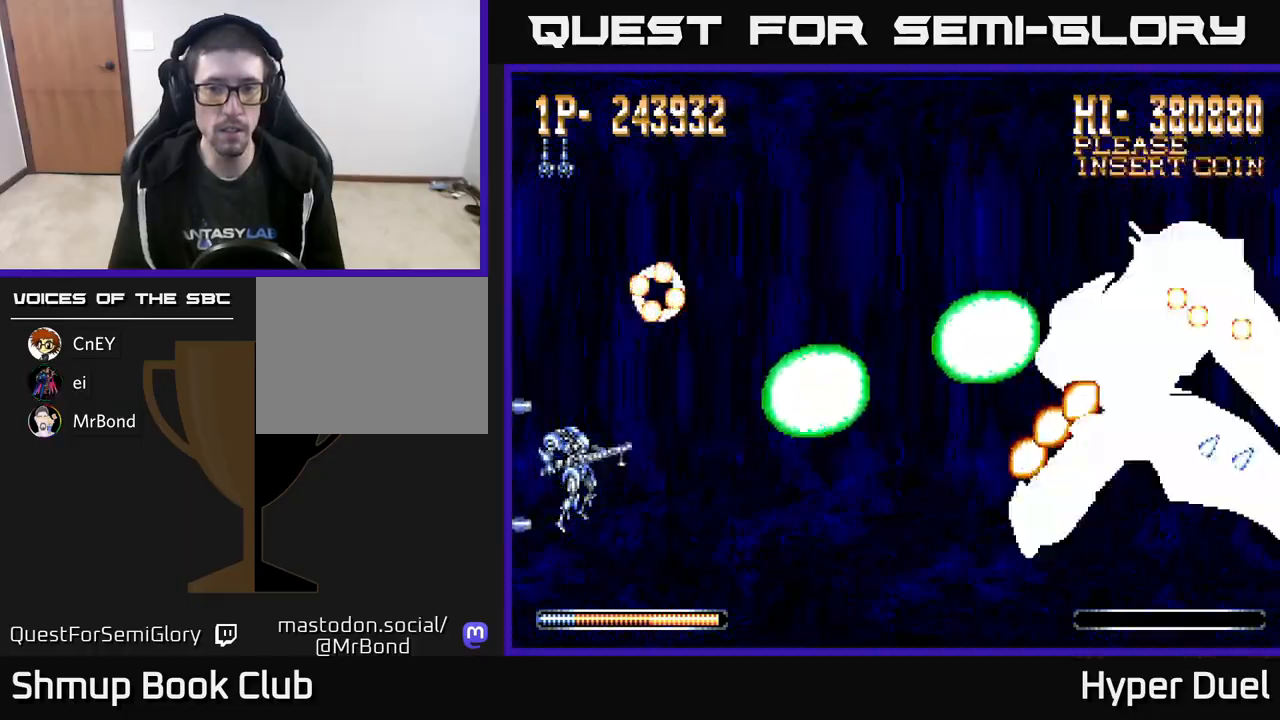
{"buttons": ["X"], "right_stick": "center", "events": [[300, "DPAD_DOWN", "down"], [400, "DPAD_DOWN", "up"]]}
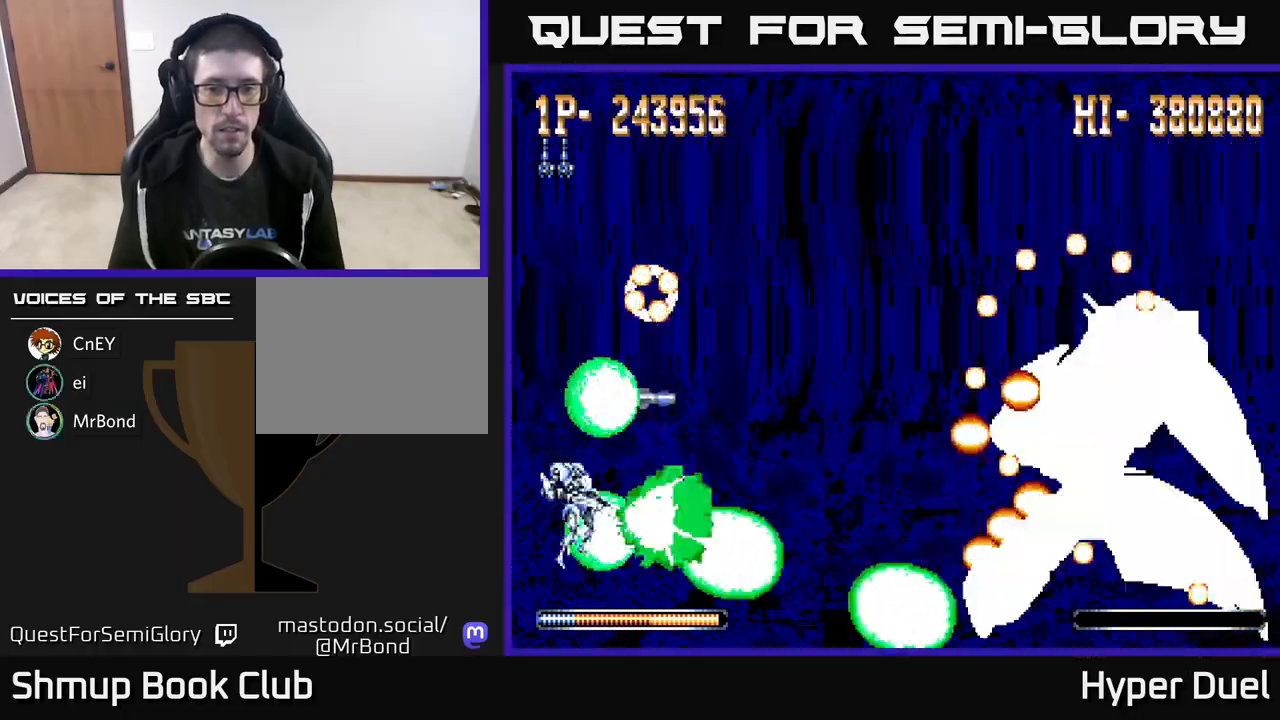
{"buttons": ["X"], "right_stick": "center", "events": [[300, "DPAD_RIGHT", "down"], [367, "DPAD_RIGHT", "up"]]}
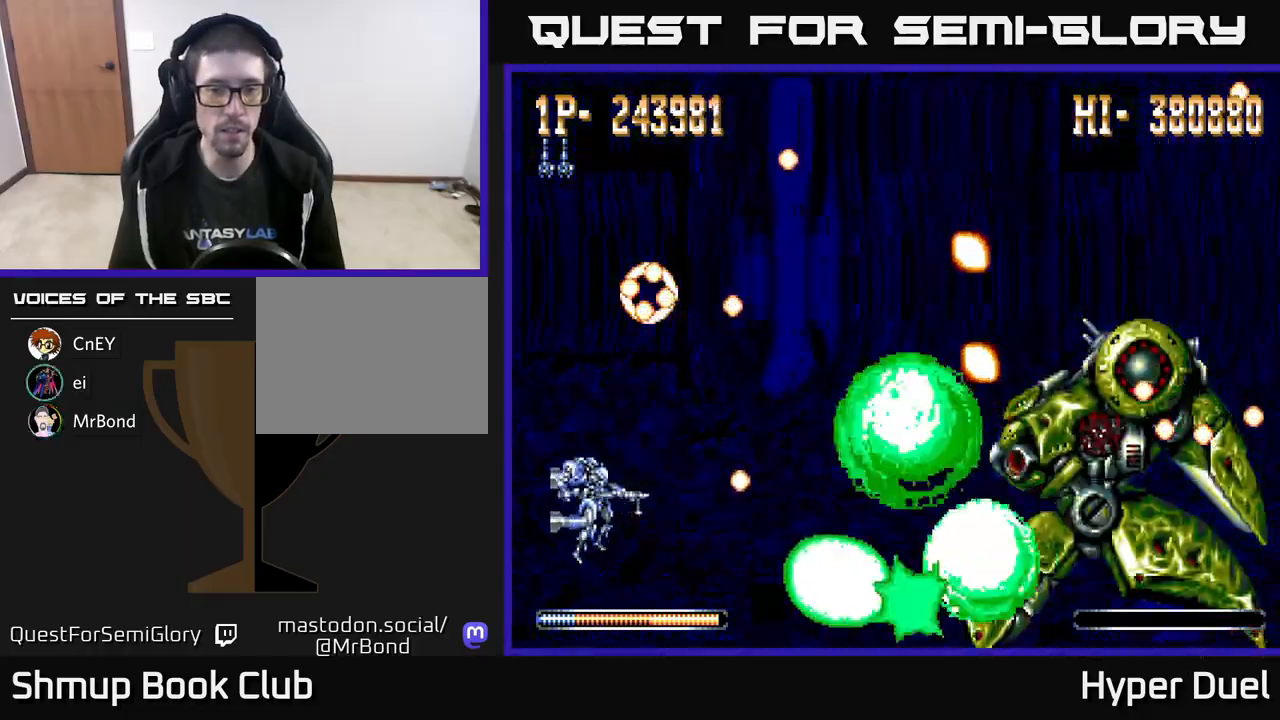
{"buttons": ["X", "DPAD_RIGHT"], "right_stick": "center", "events": [[17, "DPAD_LEFT", "down"], [17, "DPAD_UP", "down"], [150, "DPAD_LEFT", "up"], [183, "DPAD_RIGHT", "down"], [183, "DPAD_UP", "up"], [367, "DPAD_RIGHT", "up"], [483, "DPAD_RIGHT", "down"]]}
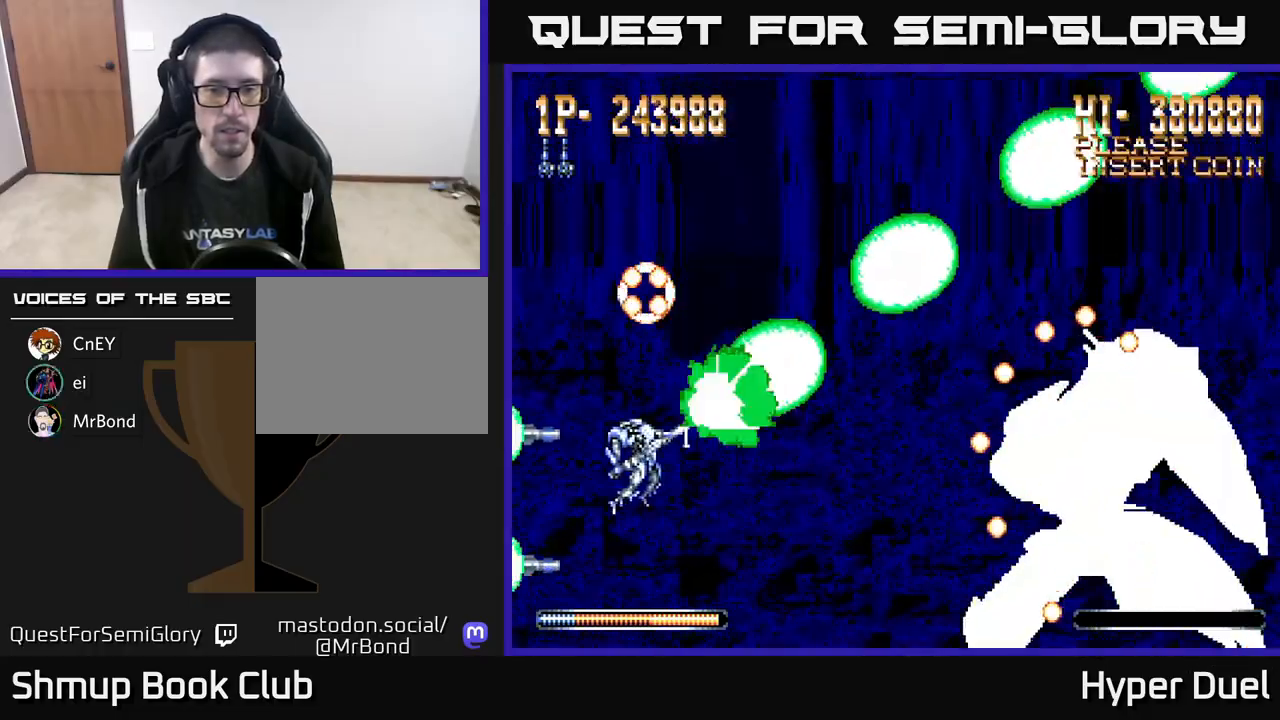
{"buttons": ["A"], "right_stick": "center", "events": [[117, "DPAD_DOWN", "down"], [133, "DPAD_RIGHT", "up"], [233, "A", "down"], [267, "DPAD_DOWN", "up"], [267, "X", "up"], [350, "DPAD_LEFT", "down"], [450, "DPAD_UP", "down"], [500, "DPAD_LEFT", "up"], [500, "DPAD_UP", "up"]]}
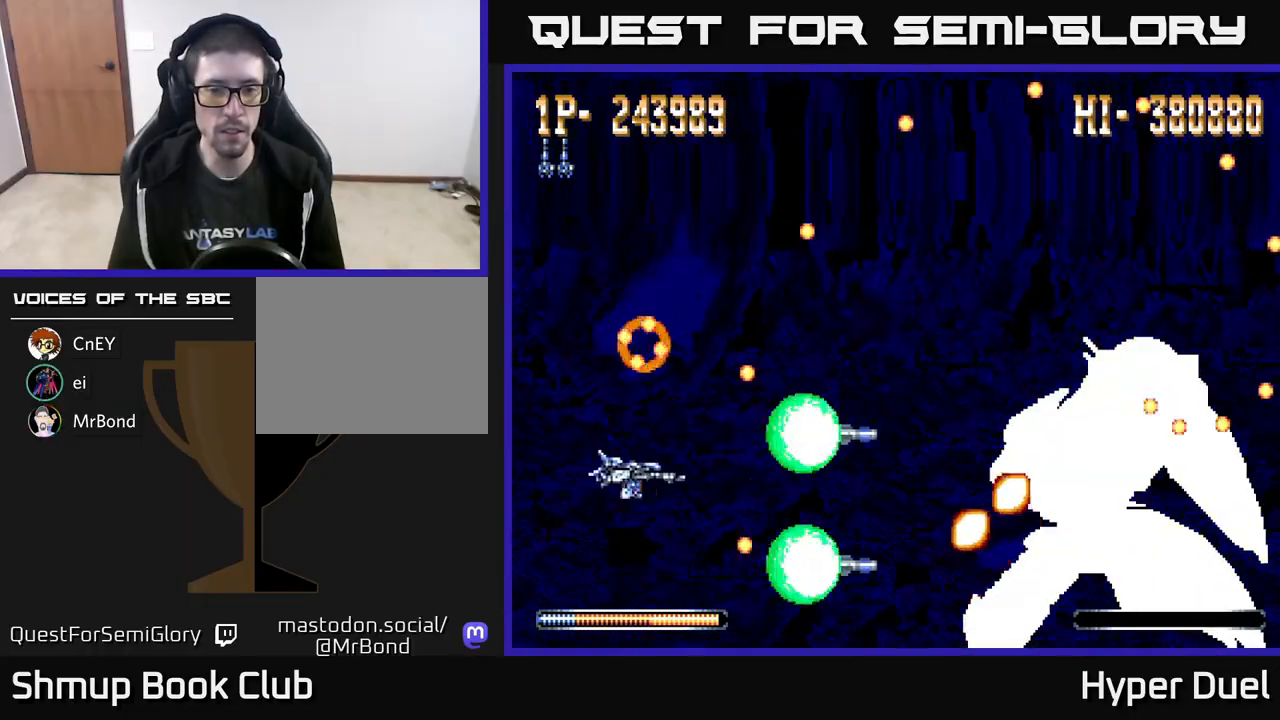
{"buttons": ["A", "DPAD_UP"], "right_stick": "center", "events": [[17, "DPAD_RIGHT", "down"], [167, "DPAD_DOWN", "down"], [233, "DPAD_DOWN", "up"], [317, "DPAD_UP", "down"], [333, "DPAD_RIGHT", "up"], [400, "DPAD_LEFT", "down"], [450, "DPAD_LEFT", "up"]]}
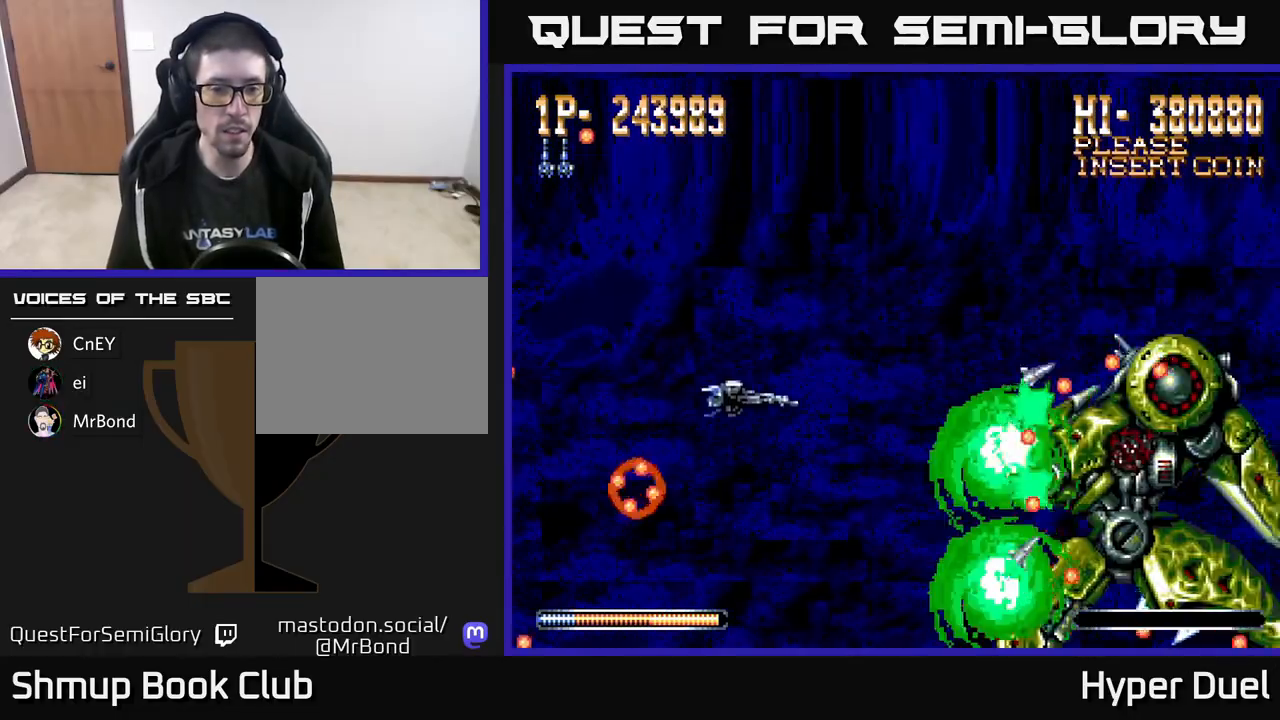
{"buttons": ["A", "DPAD_UP", "DPAD_LEFT"], "right_stick": "center", "events": [[117, "DPAD_LEFT", "down"], [333, "DPAD_LEFT", "up"], [417, "DPAD_LEFT", "down"]]}
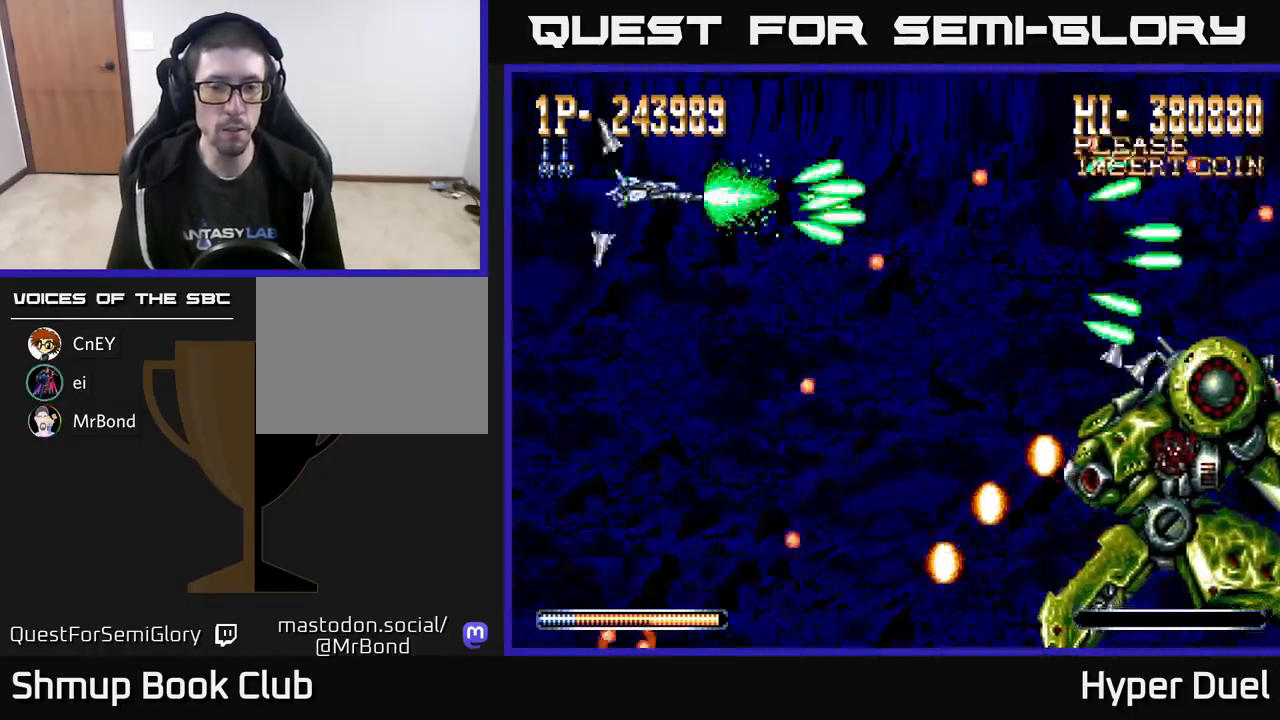
{"buttons": ["X"], "right_stick": "center", "events": [[50, "DPAD_UP", "up"], [100, "DPAD_DOWN", "down"], [100, "DPAD_LEFT", "up"], [100, "X", "down"], [133, "A", "up"], [250, "DPAD_DOWN", "up"], [400, "DPAD_DOWN", "down"], [500, "DPAD_DOWN", "up"]]}
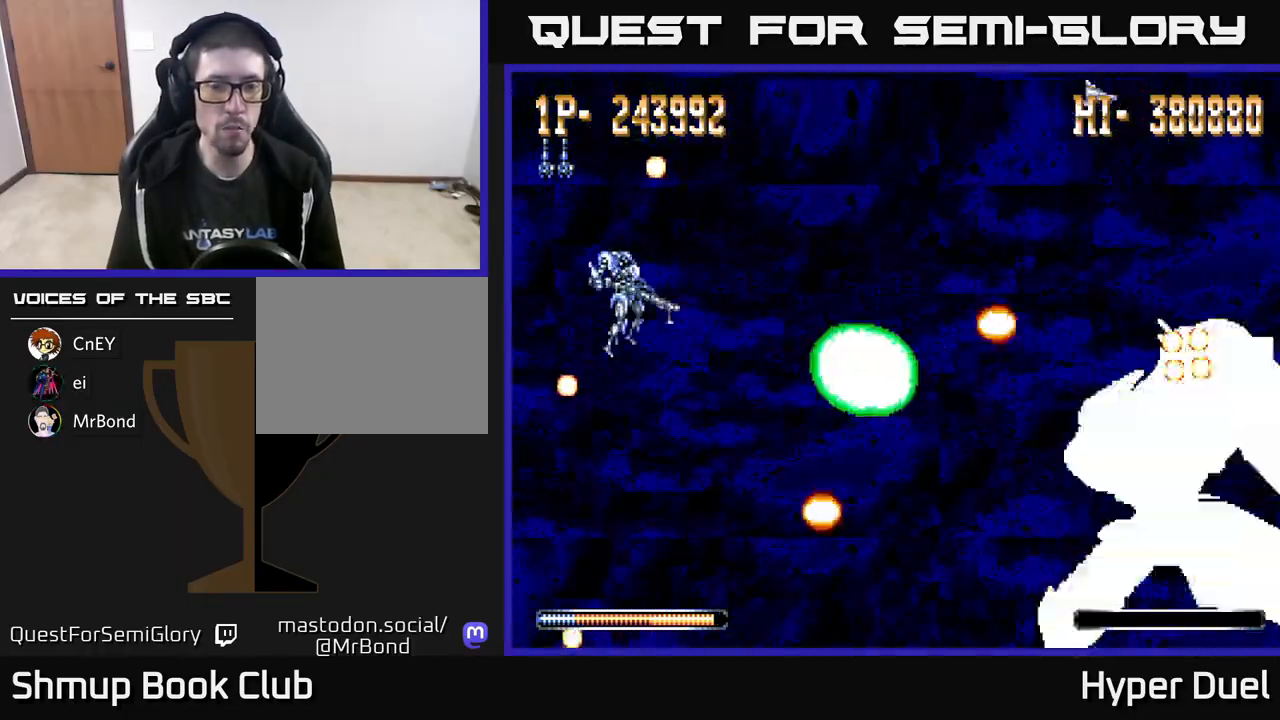
{"buttons": ["X"], "right_stick": "center", "events": []}
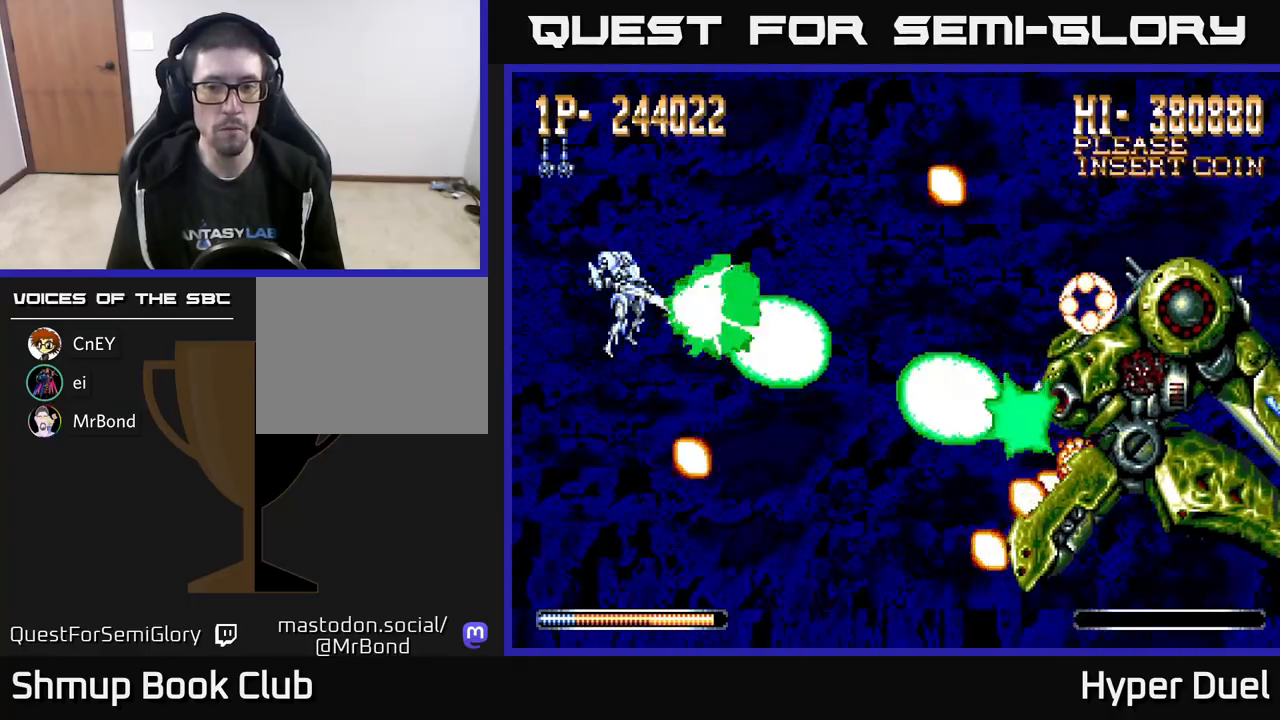
{"buttons": ["X"], "right_stick": "center", "events": [[117, "DPAD_UP", "down"], [167, "DPAD_UP", "up"]]}
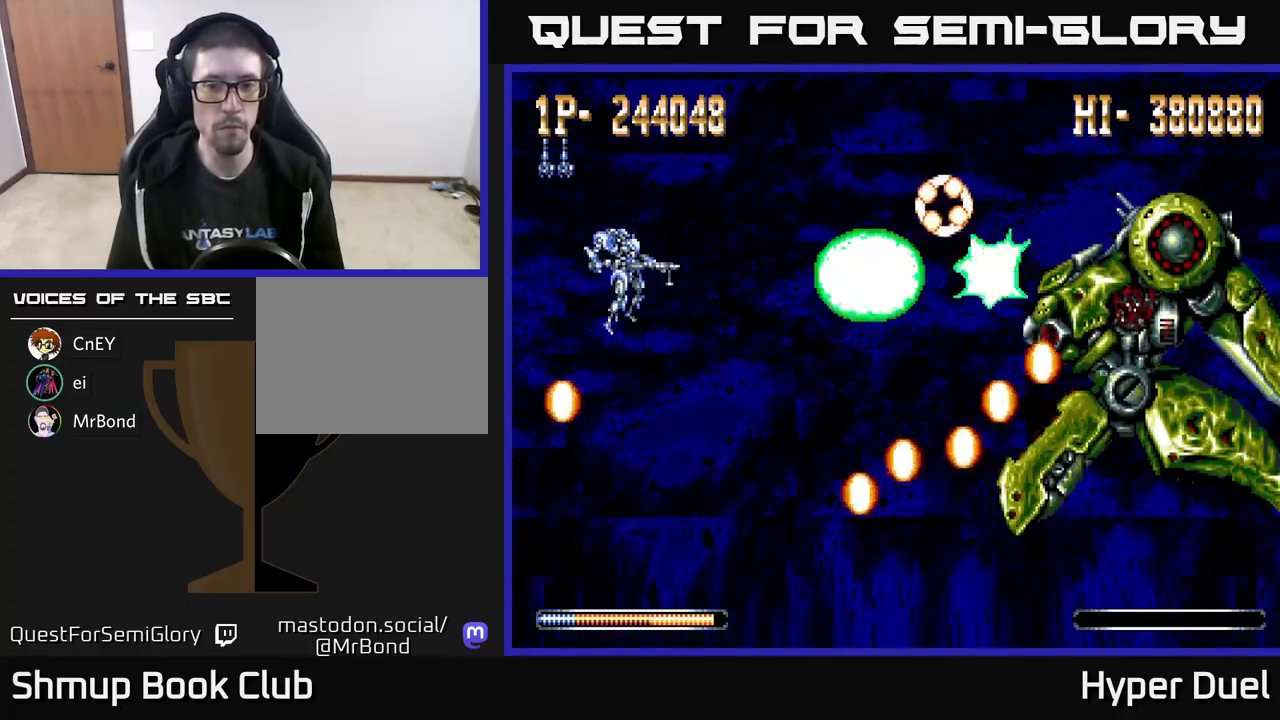
{"buttons": ["X"], "right_stick": "center", "events": []}
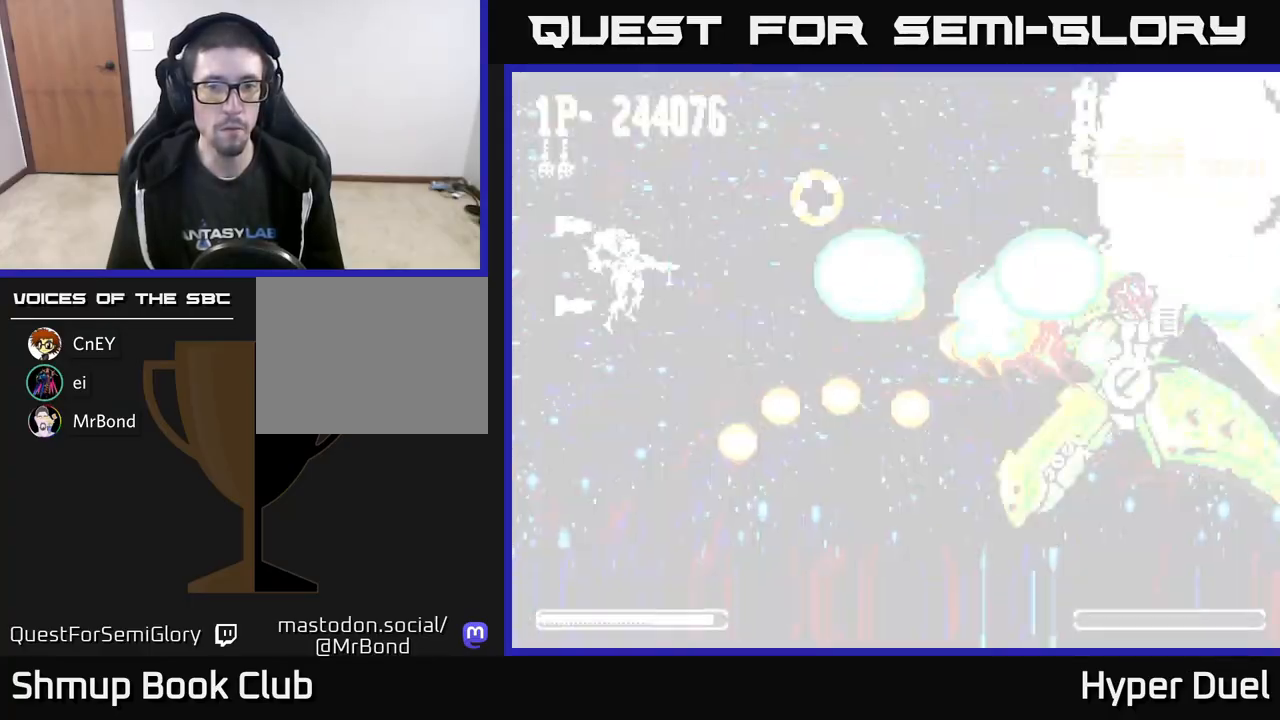
{"buttons": ["A", "DPAD_UP", "DPAD_LEFT"], "right_stick": "center", "events": [[267, "A", "down"], [267, "DPAD_UP", "down"], [300, "DPAD_LEFT", "down"], [317, "X", "up"]]}
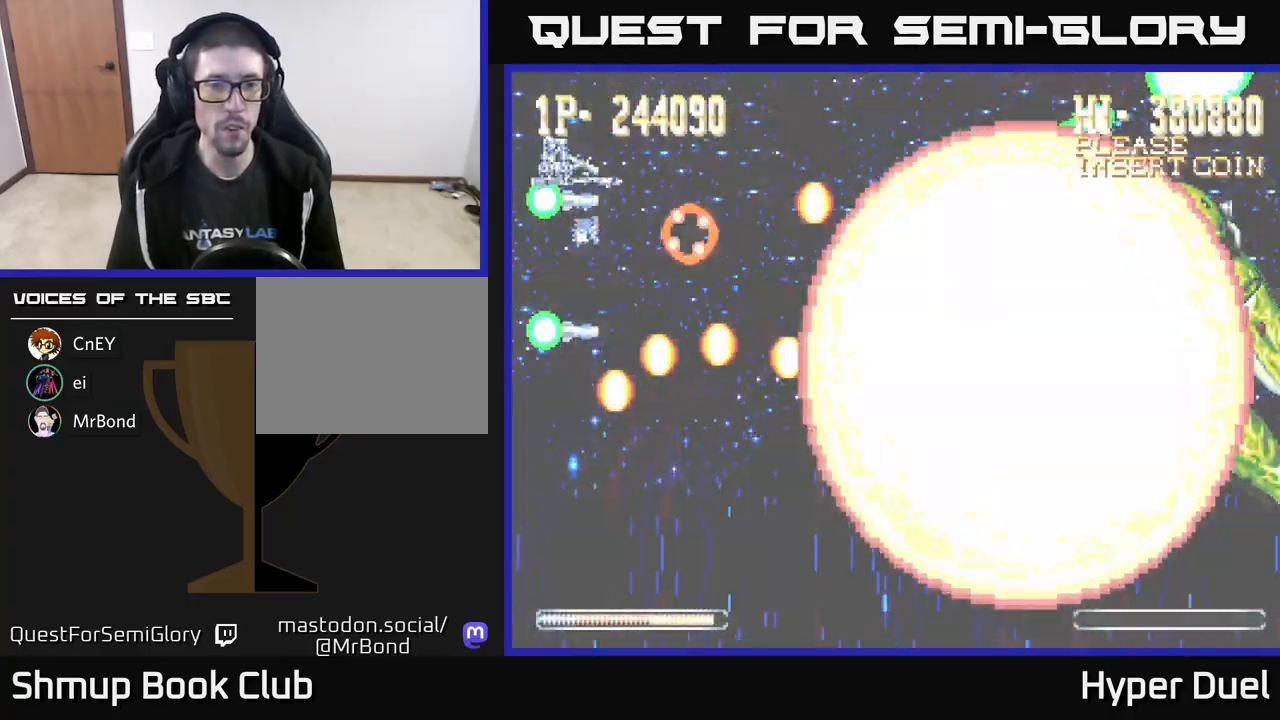
{"buttons": ["A", "DPAD_DOWN"], "right_stick": "center", "events": [[33, "DPAD_LEFT", "up"], [167, "DPAD_RIGHT", "down"], [233, "DPAD_UP", "up"], [317, "DPAD_RIGHT", "up"], [467, "DPAD_DOWN", "down"]]}
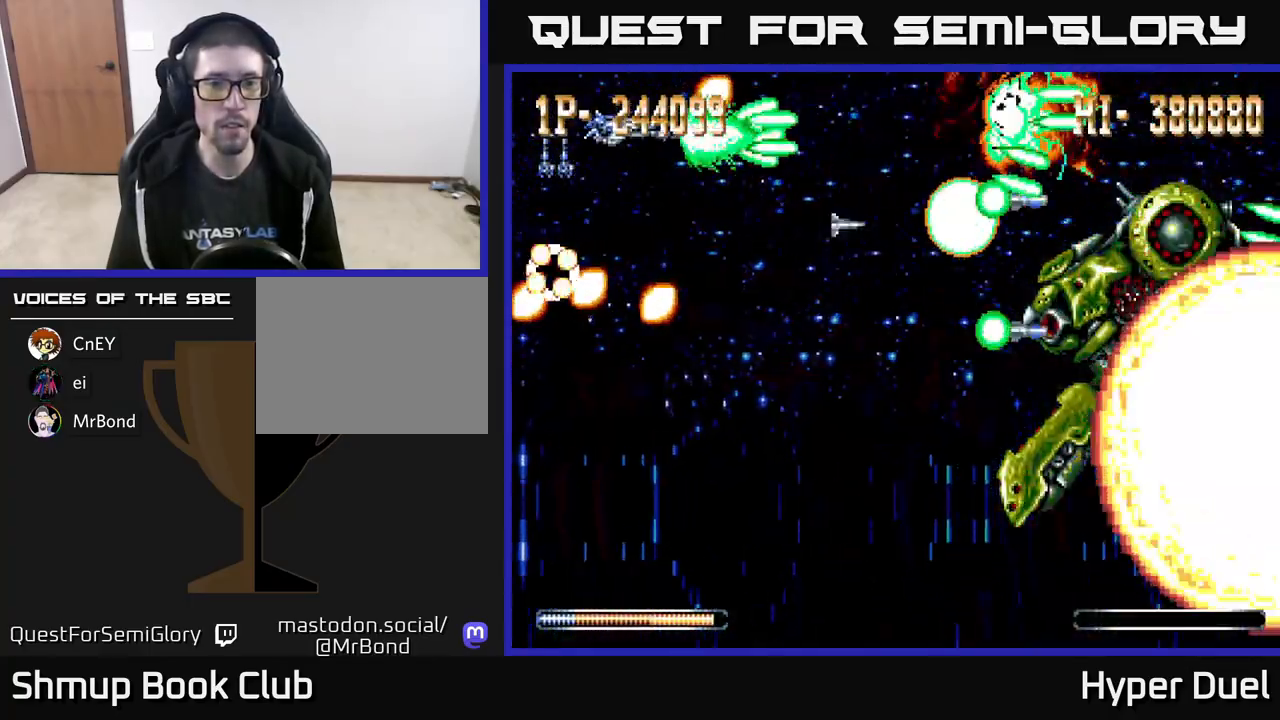
{"buttons": ["A", "DPAD_DOWN"], "right_stick": "center", "events": [[67, "DPAD_DOWN", "up"], [267, "DPAD_RIGHT", "down"], [300, "DPAD_DOWN", "down"], [467, "DPAD_RIGHT", "up"]]}
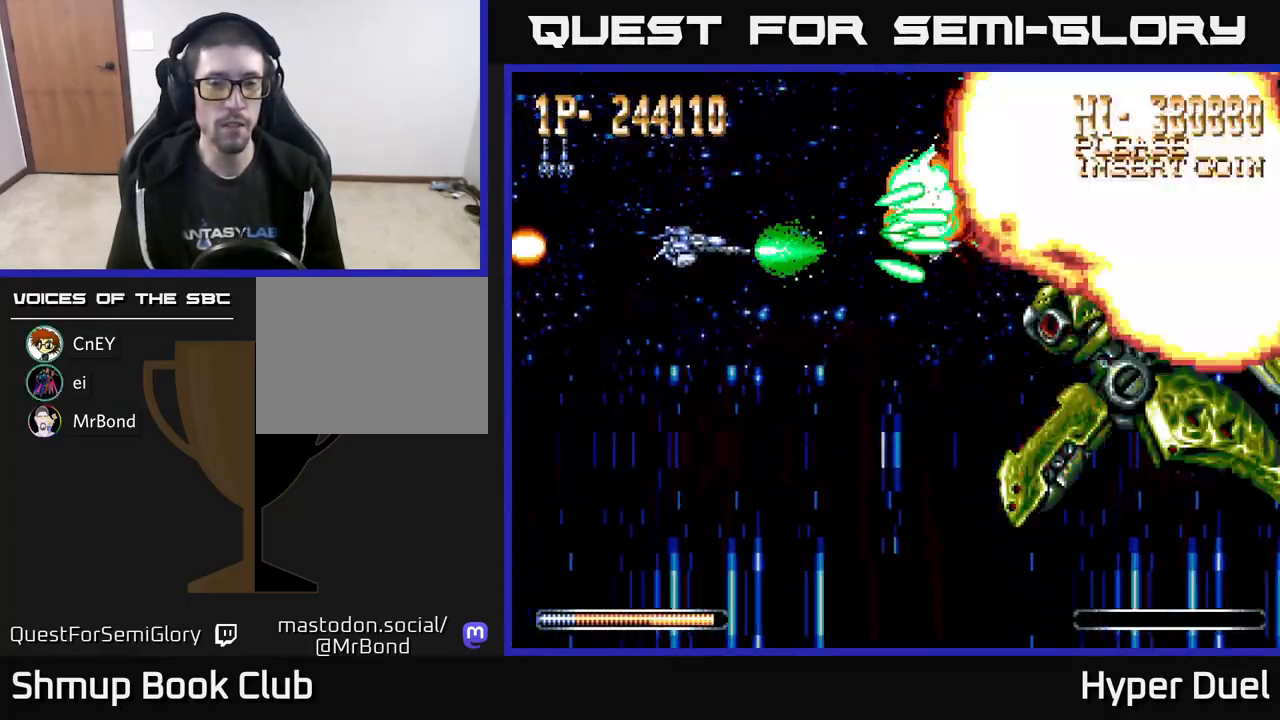
{"buttons": ["A"], "right_stick": "center", "events": [[133, "DPAD_LEFT", "down"], [233, "DPAD_DOWN", "up"], [283, "DPAD_LEFT", "up"]]}
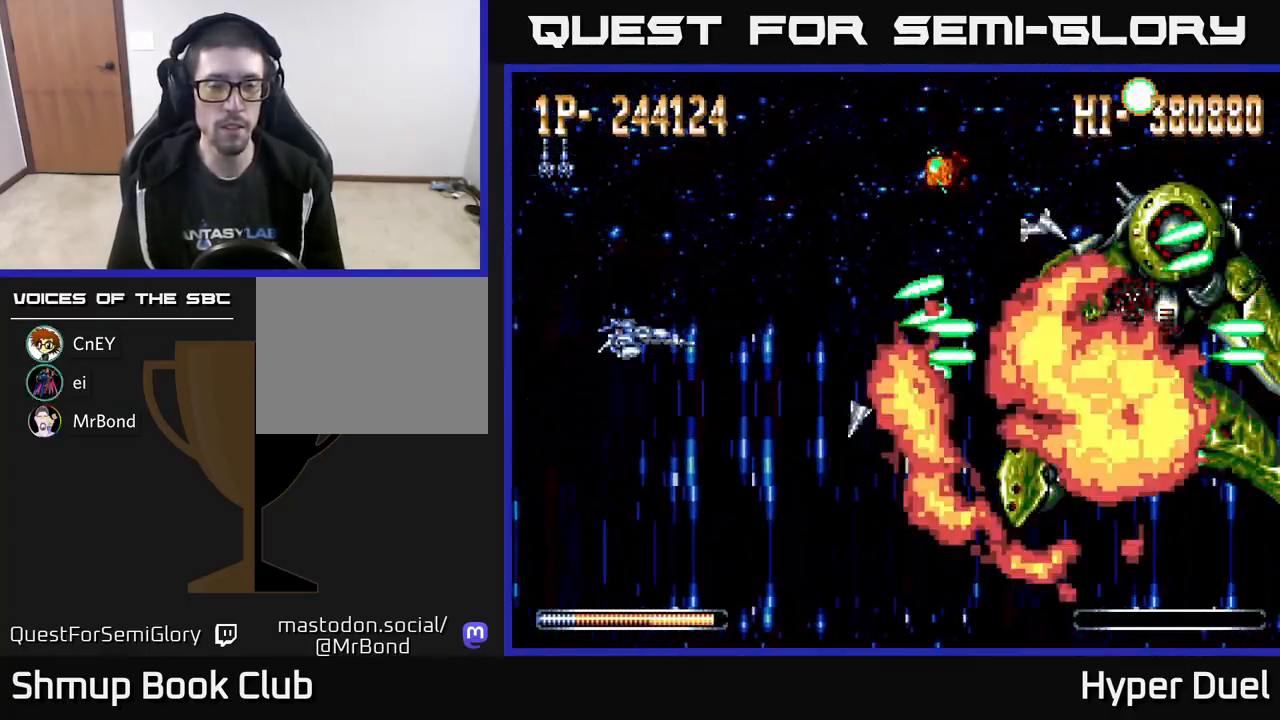
{"buttons": [], "right_stick": "center", "events": [[67, "A", "up"]]}